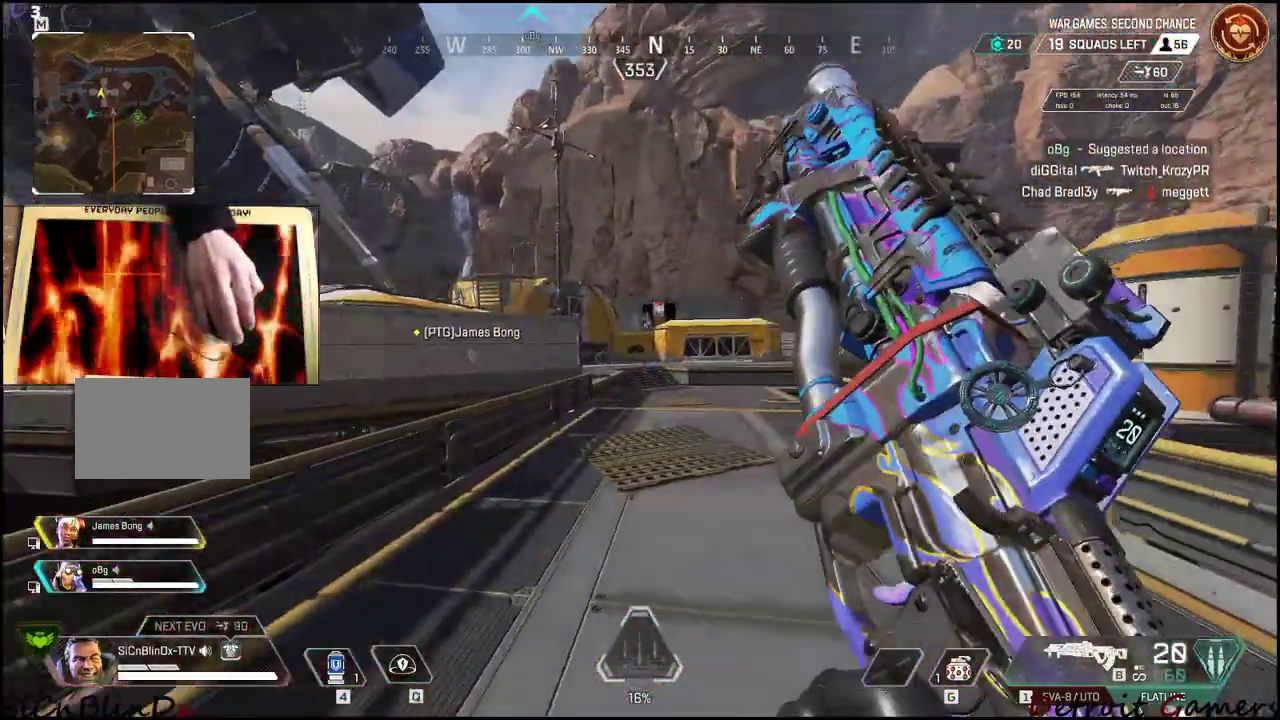
Gameplay with keyboard and mouse; each line is a JSON object with the keys held at the frame after it. "events" lists presses ("down") and releases ("up") of "1", "2", "3", "4", "5", "a", "alt", "c", "caps_lock", "ctrl", "d", "e", "f", "g", "q", "r", "s", "shift", "space", "t", "tab", "v", "w", "x" and "z" between this image and that frame as [ms after this image, input, new state], when the widget could be followed in between. No other keys are recorded. Mouse buttons are not recorded. Not read: mouse_move.
{"keys": ["d"], "events": [[33, "s", "down"], [283, "a", "up"], [366, "d", "down"], [416, "s", "up"]]}
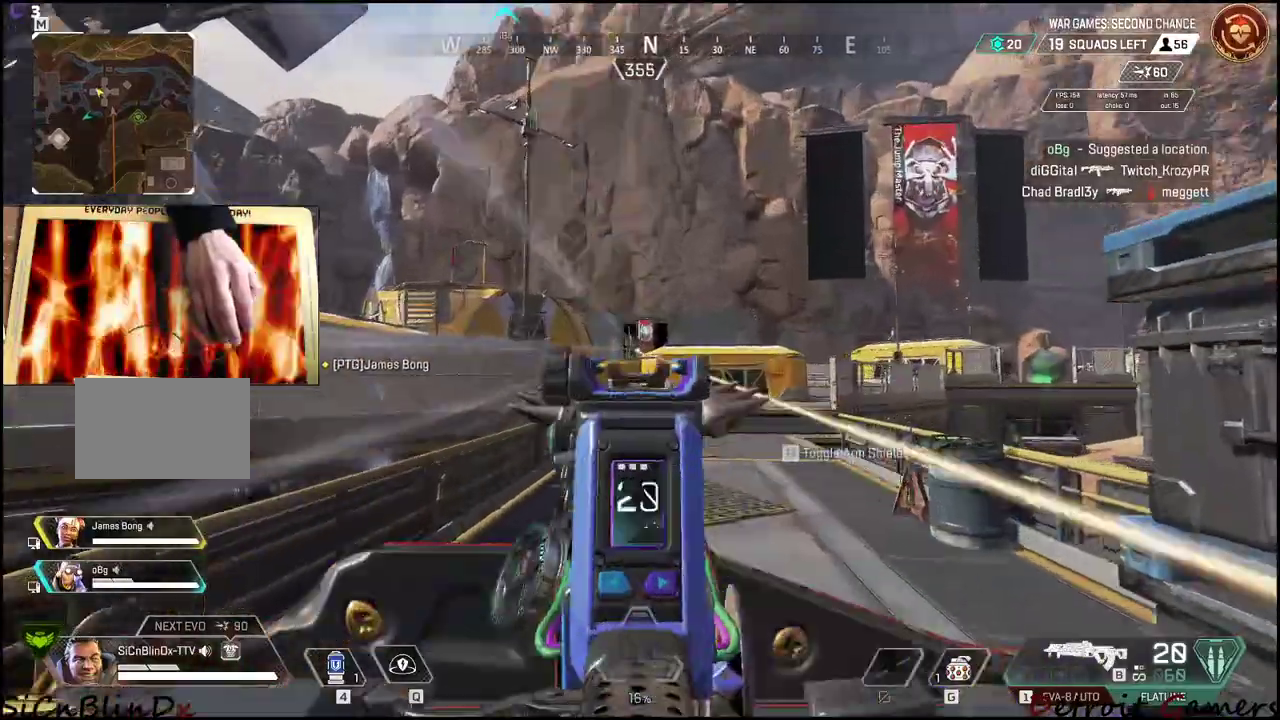
{"keys": ["d", "s"], "events": [[150, "s", "down"]]}
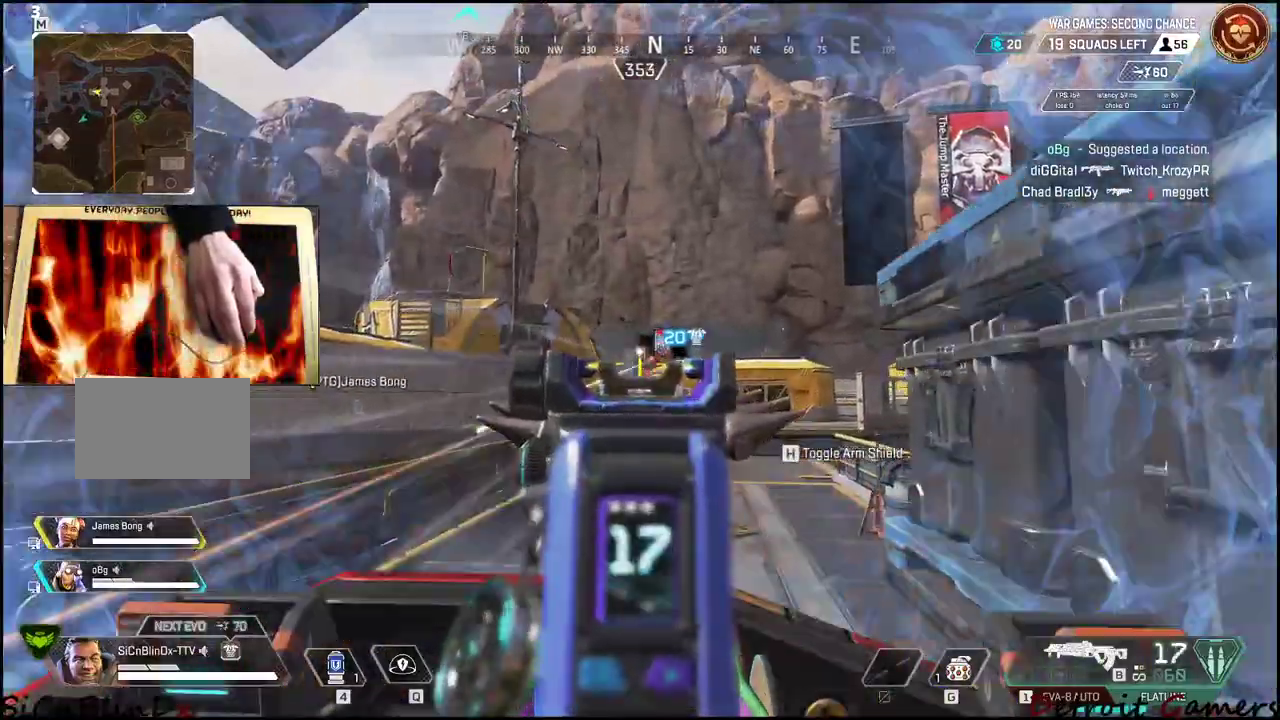
{"keys": ["a", "s"], "events": [[16, "a", "down"], [133, "d", "up"]]}
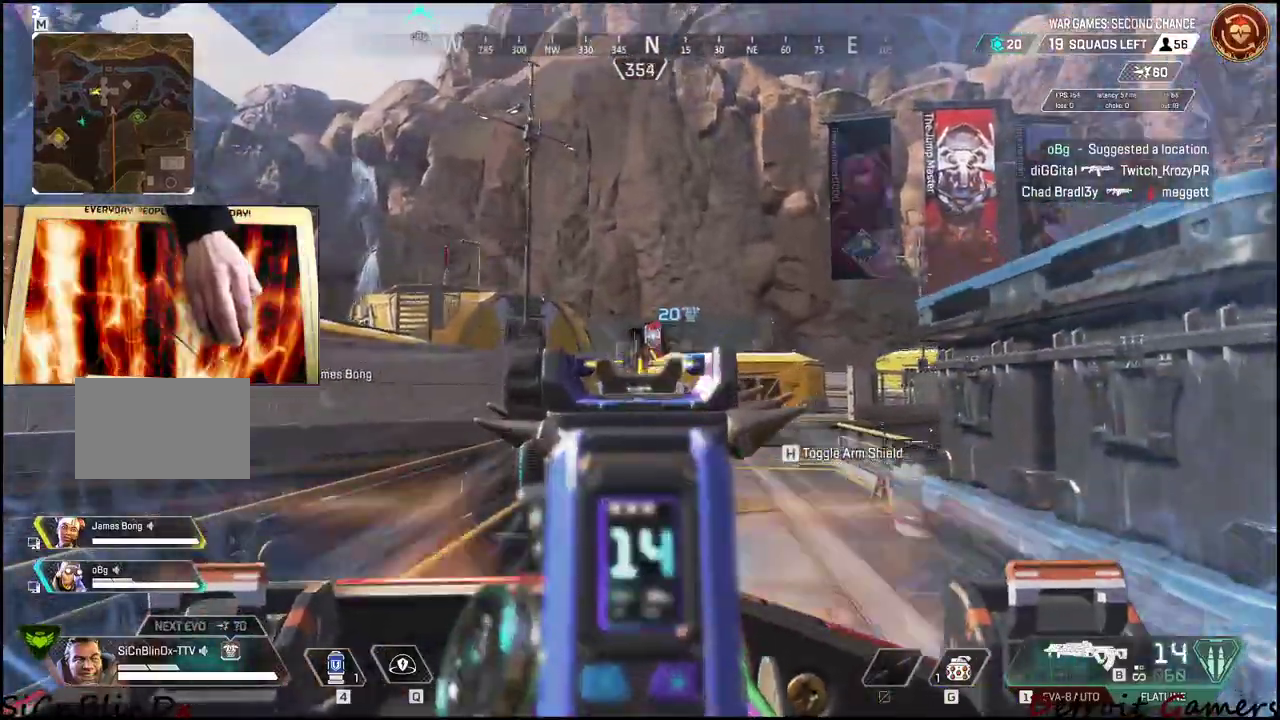
{"keys": ["d"], "events": [[233, "d", "down"], [316, "a", "up"], [316, "s", "up"]]}
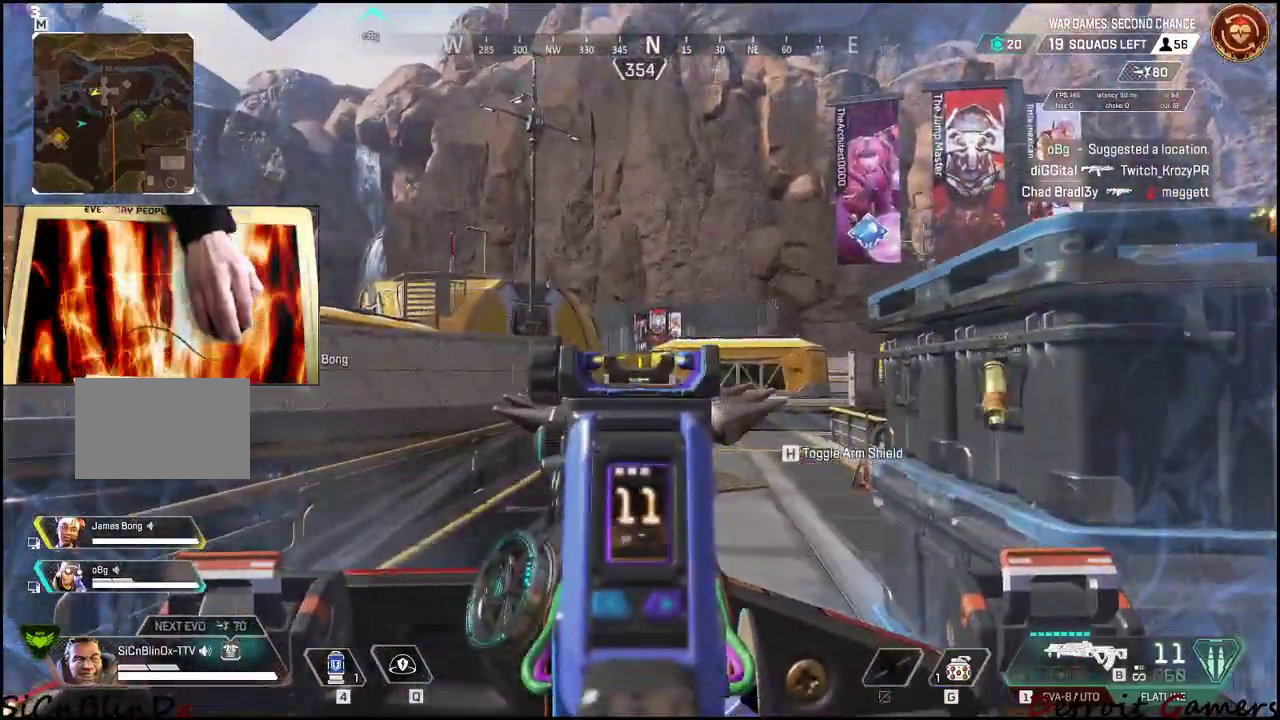
{"keys": ["r", "w"], "events": [[333, "w", "down"], [433, "d", "up"], [466, "r", "down"]]}
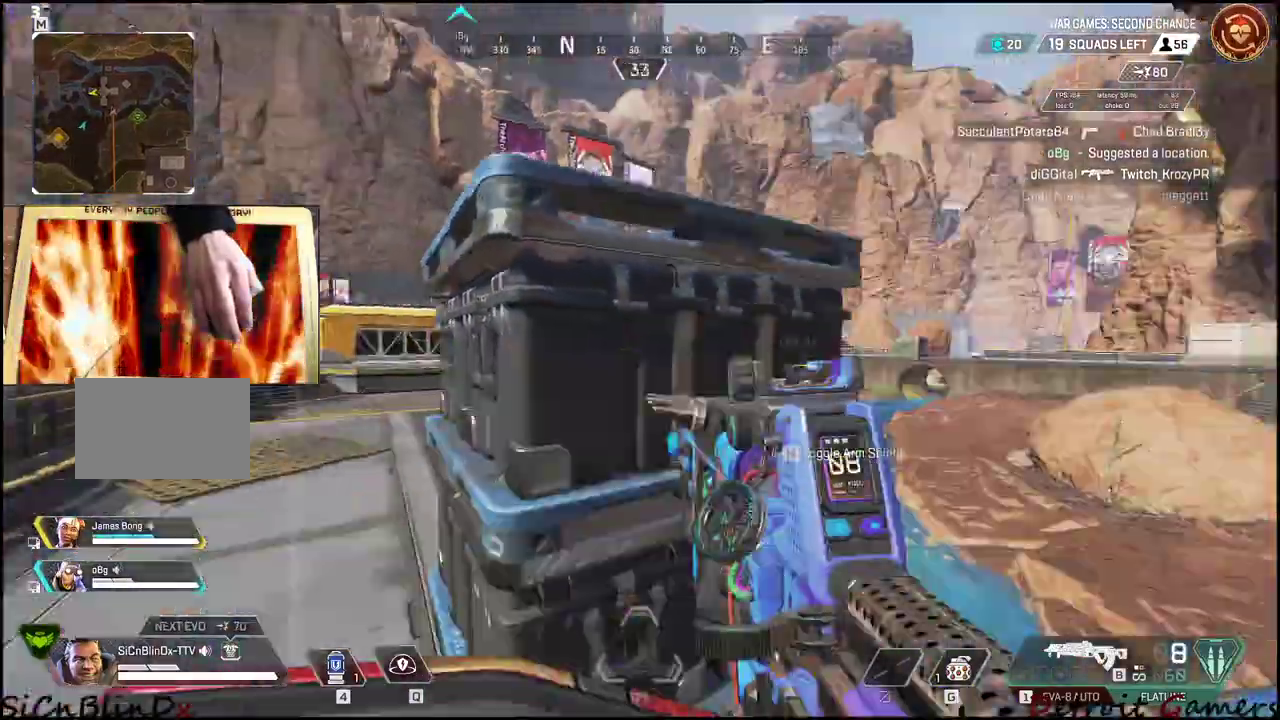
{"keys": ["a"], "events": [[50, "r", "up"], [283, "d", "down"], [350, "w", "up"], [500, "a", "down"], [500, "d", "up"]]}
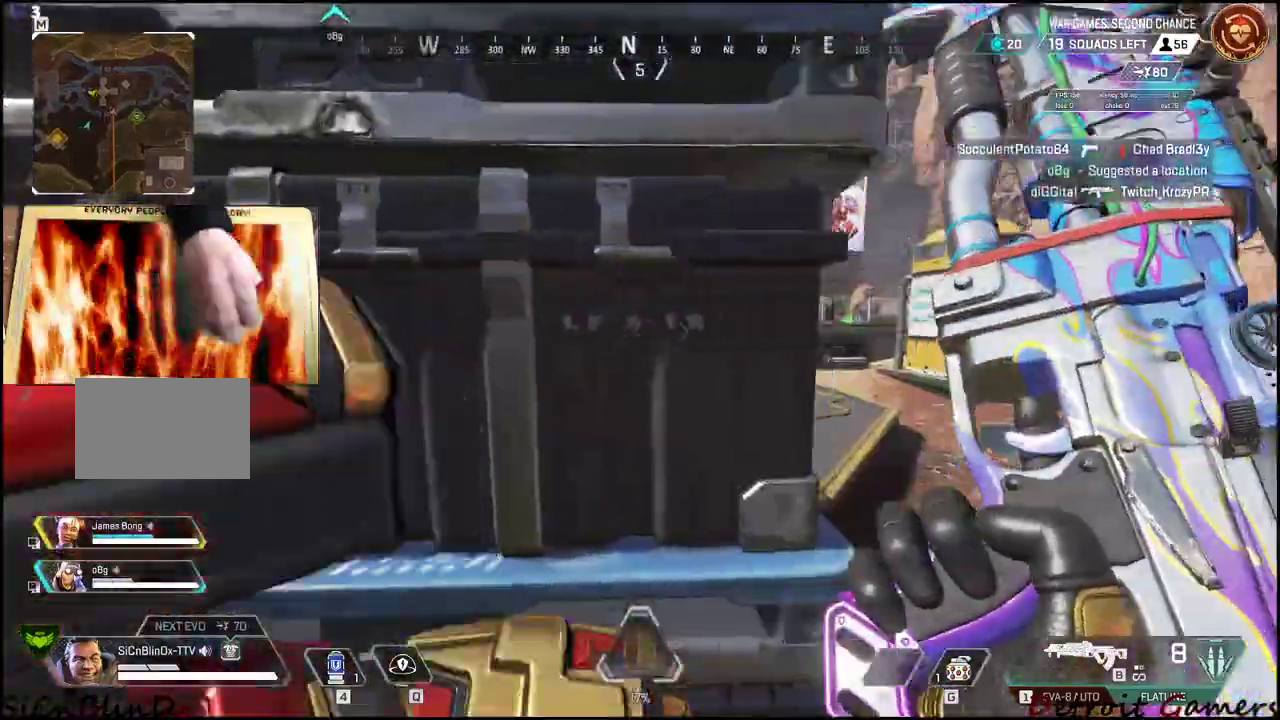
{"keys": ["a"], "events": []}
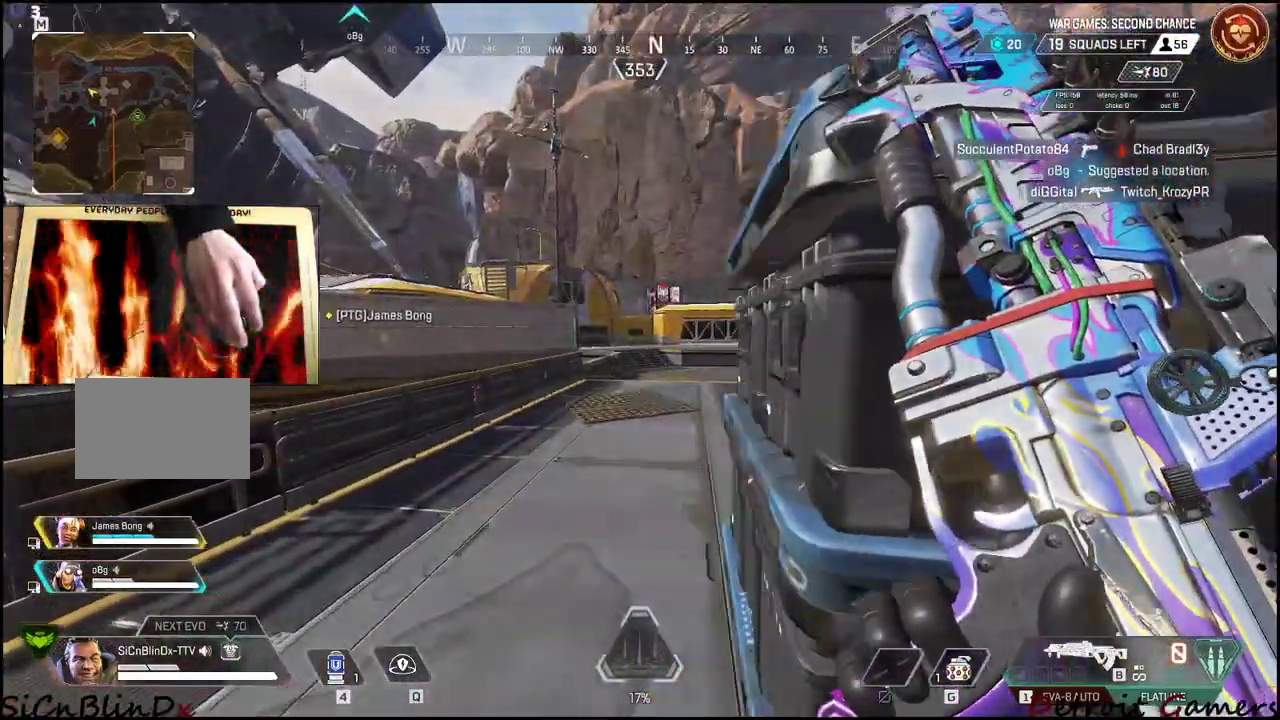
{"keys": ["w"], "events": [[16, "w", "down"], [116, "a", "up"]]}
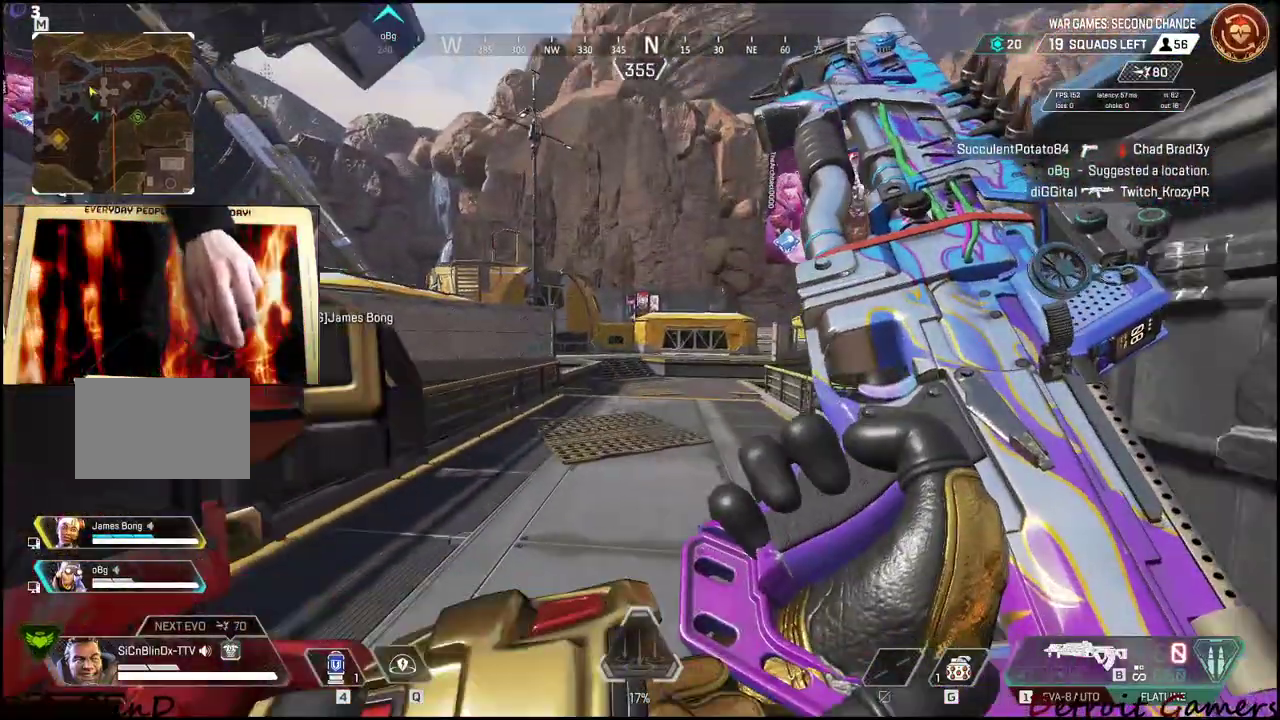
{"keys": ["w"], "events": [[133, "f", "down"], [216, "f", "up"], [250, "f", "down"], [350, "f", "up"], [400, "f", "down"], [500, "f", "up"]]}
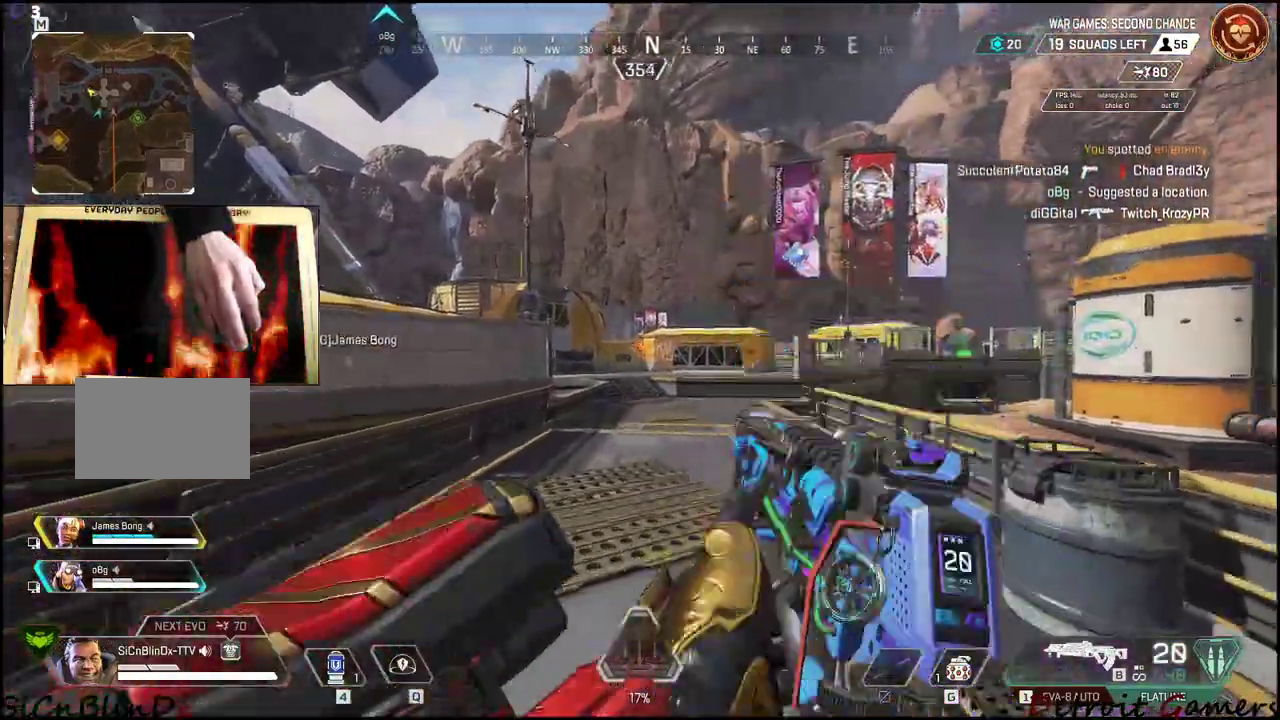
{"keys": ["shift", "w"], "events": [[83, "shift", "down"]]}
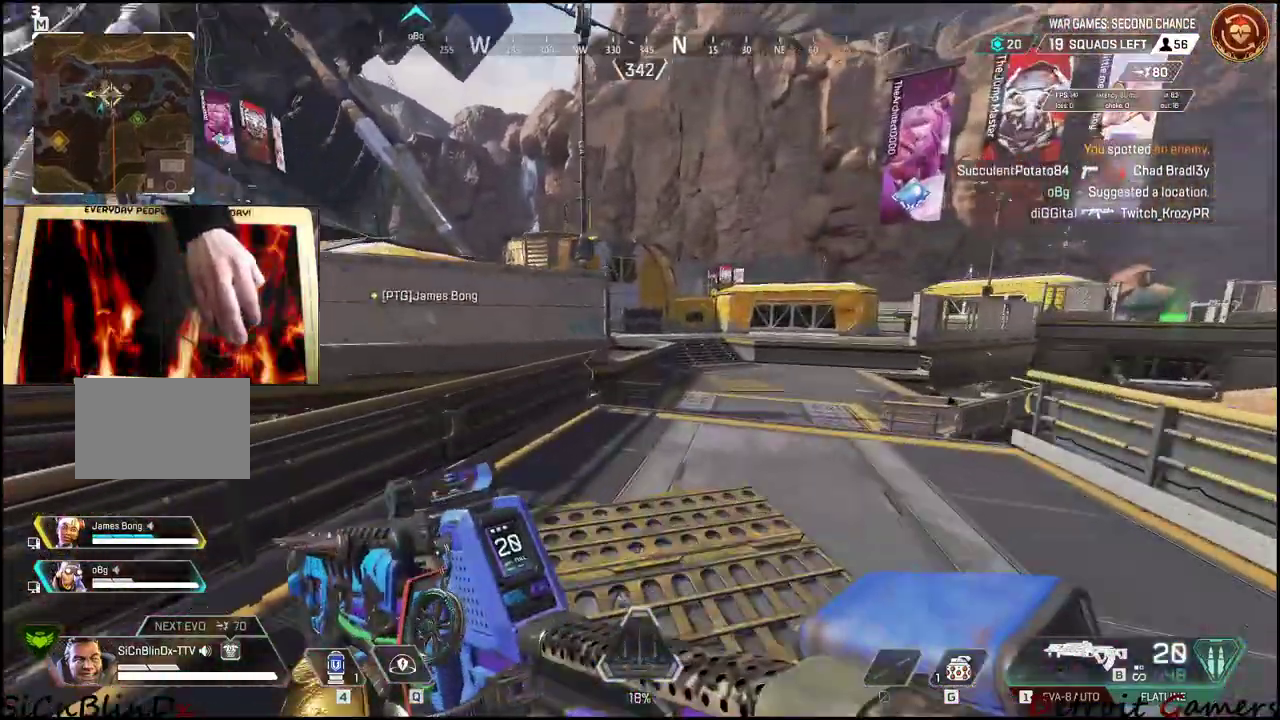
{"keys": ["shift", "w"], "events": []}
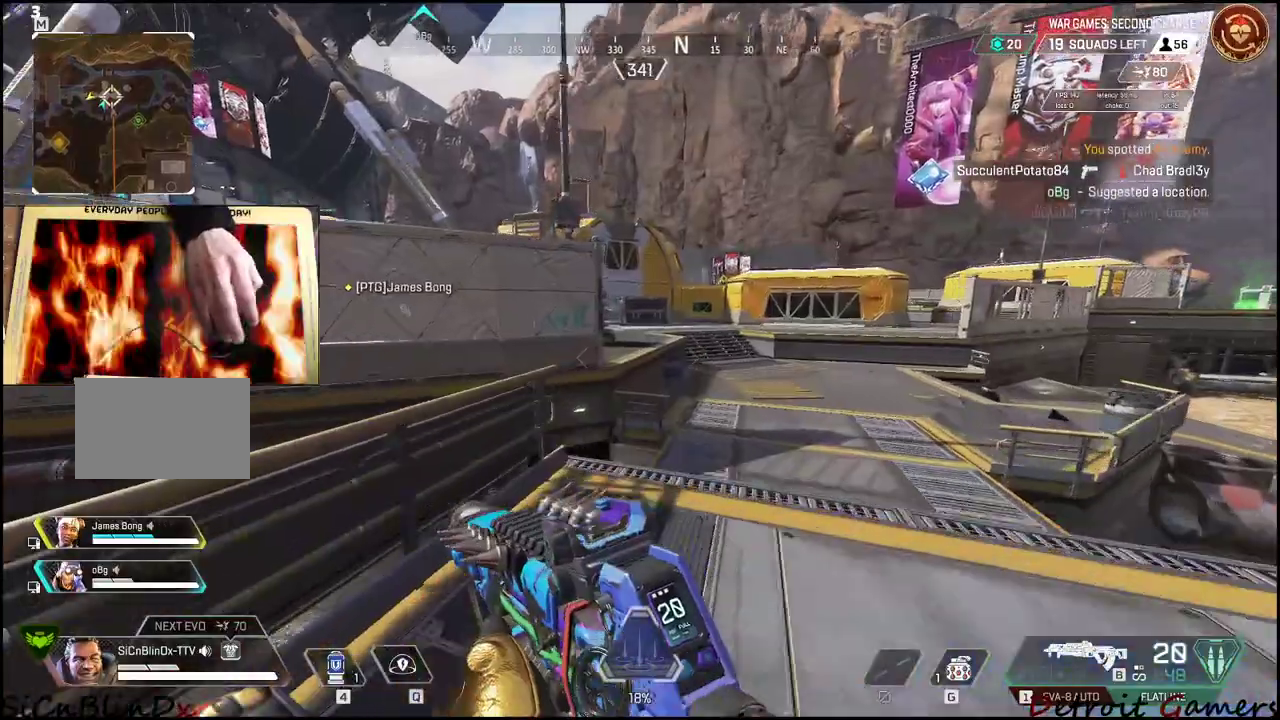
{"keys": ["shift", "w"], "events": [[233, "c", "down"], [366, "c", "up"]]}
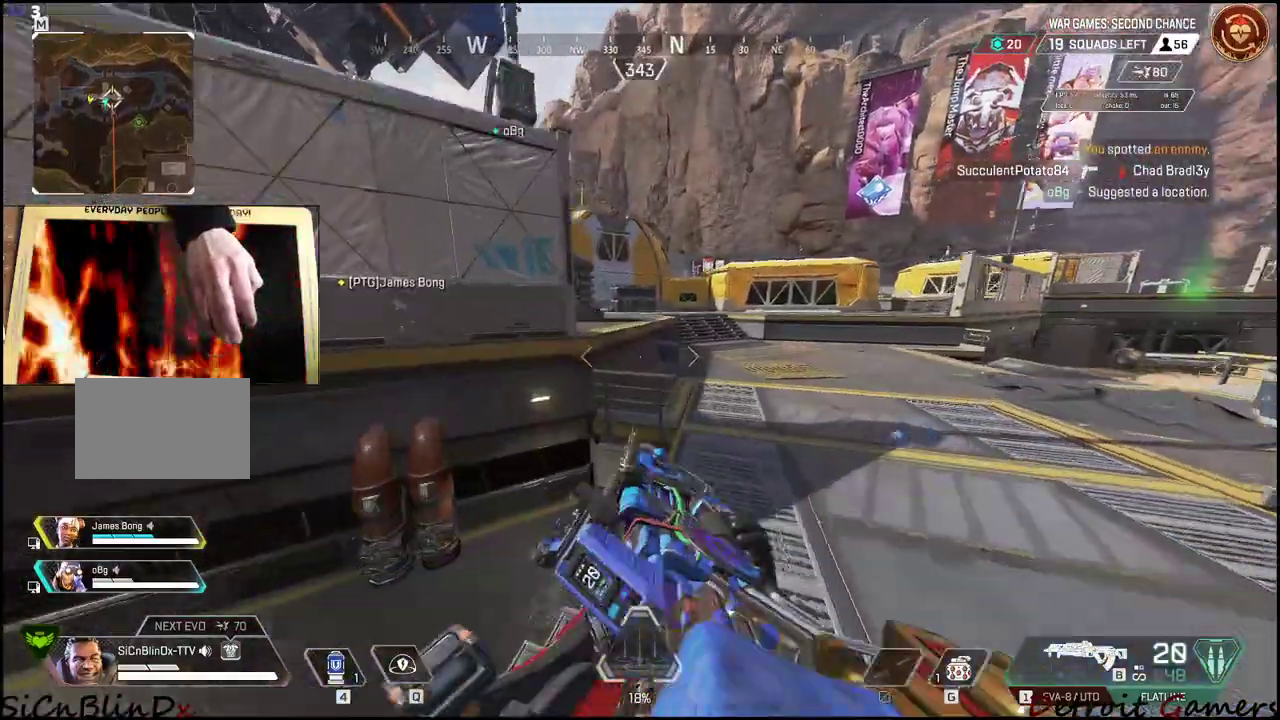
{"keys": ["shift", "space", "w"], "events": [[50, "space", "down"]]}
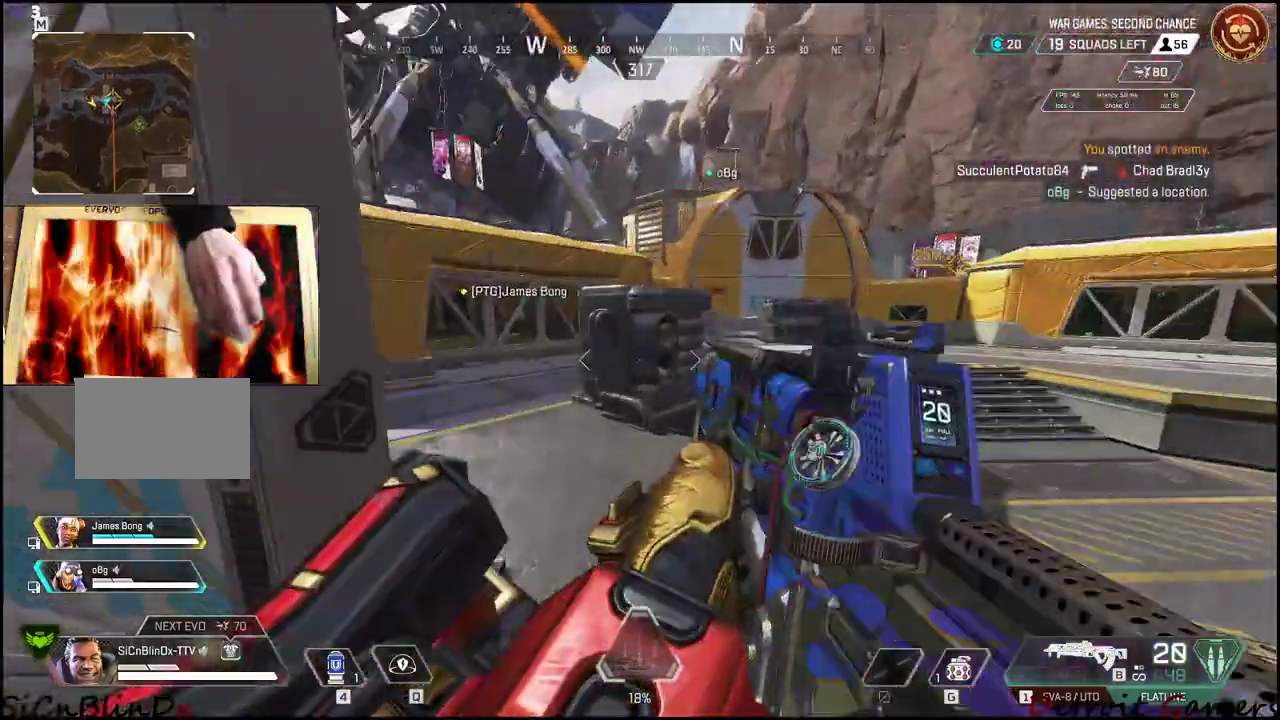
{"keys": ["shift", "space", "w"], "events": [[200, "a", "down"], [250, "a", "up"]]}
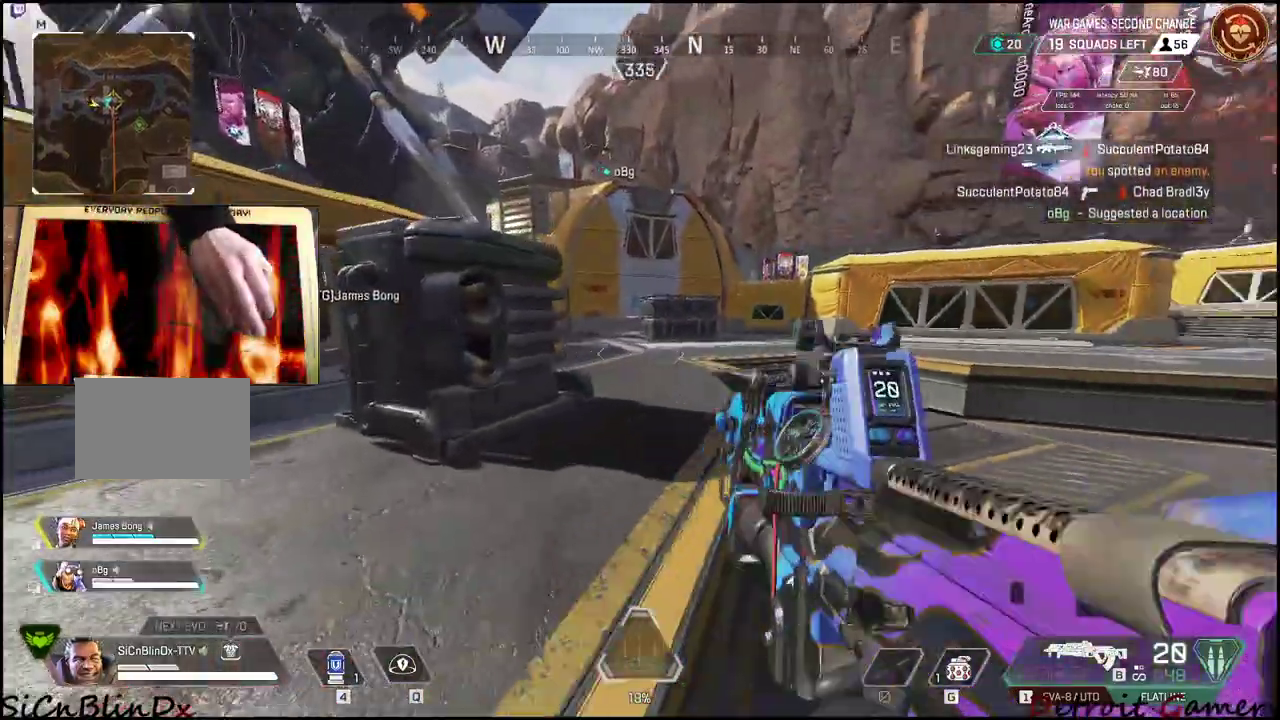
{"keys": ["shift", "w"], "events": [[116, "space", "up"]]}
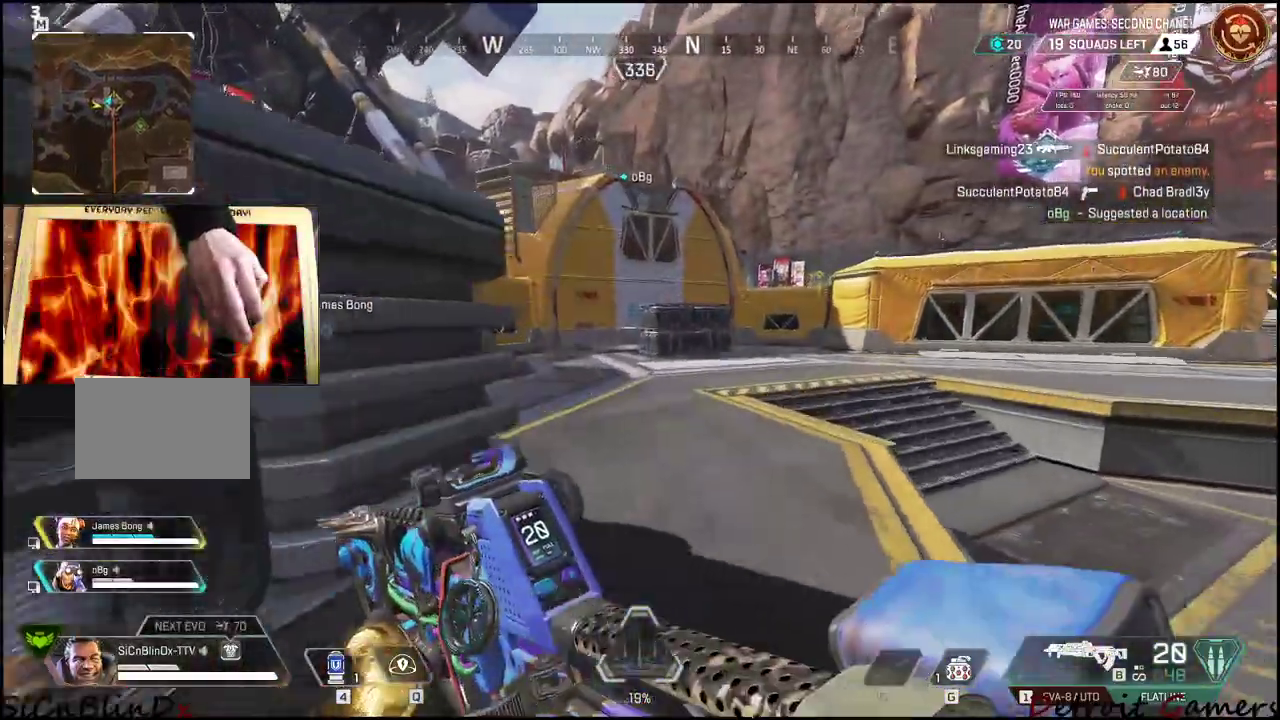
{"keys": ["shift", "w"], "events": []}
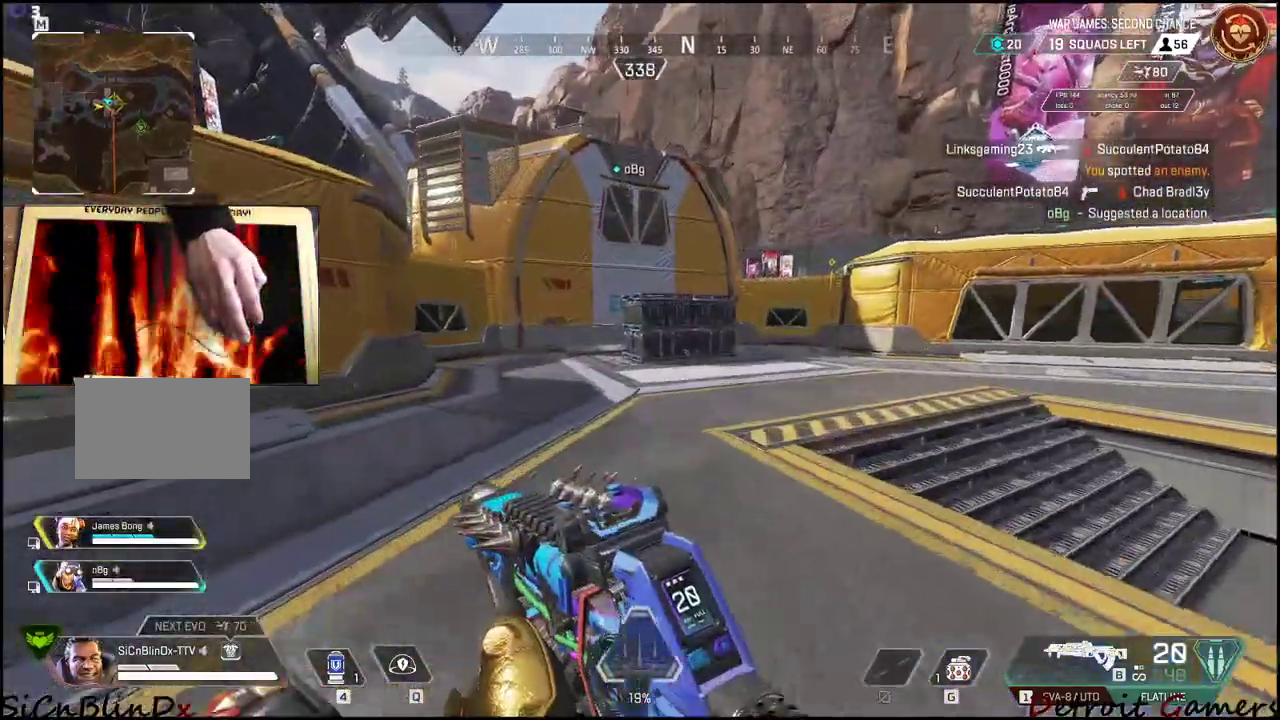
{"keys": ["shift", "w"], "events": []}
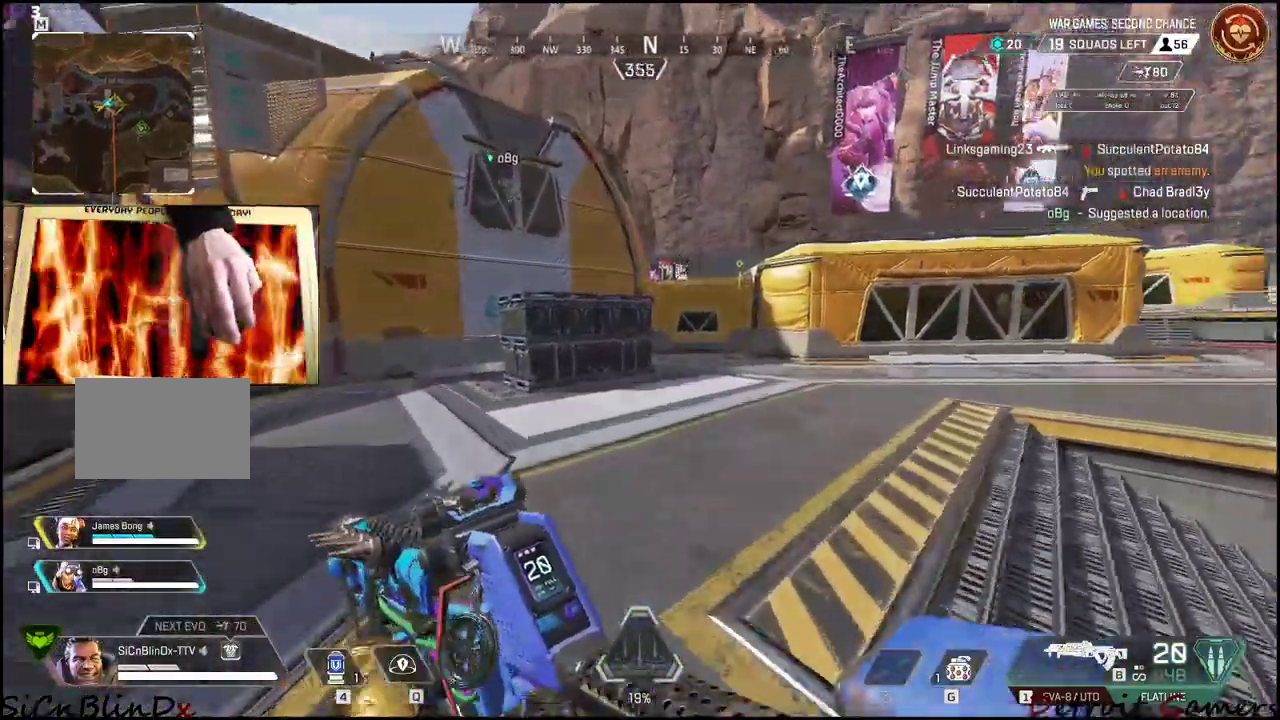
{"keys": ["a"], "events": [[216, "a", "down"], [266, "shift", "up"], [266, "w", "up"]]}
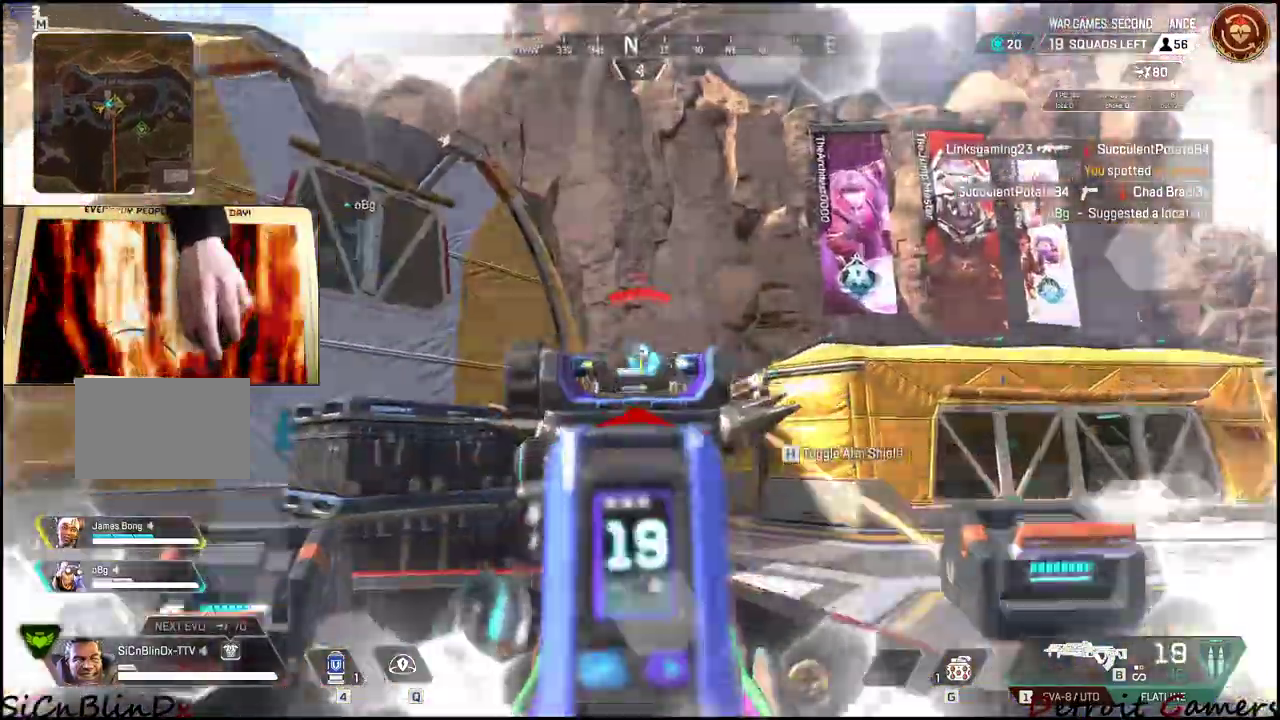
{"keys": ["a"], "events": []}
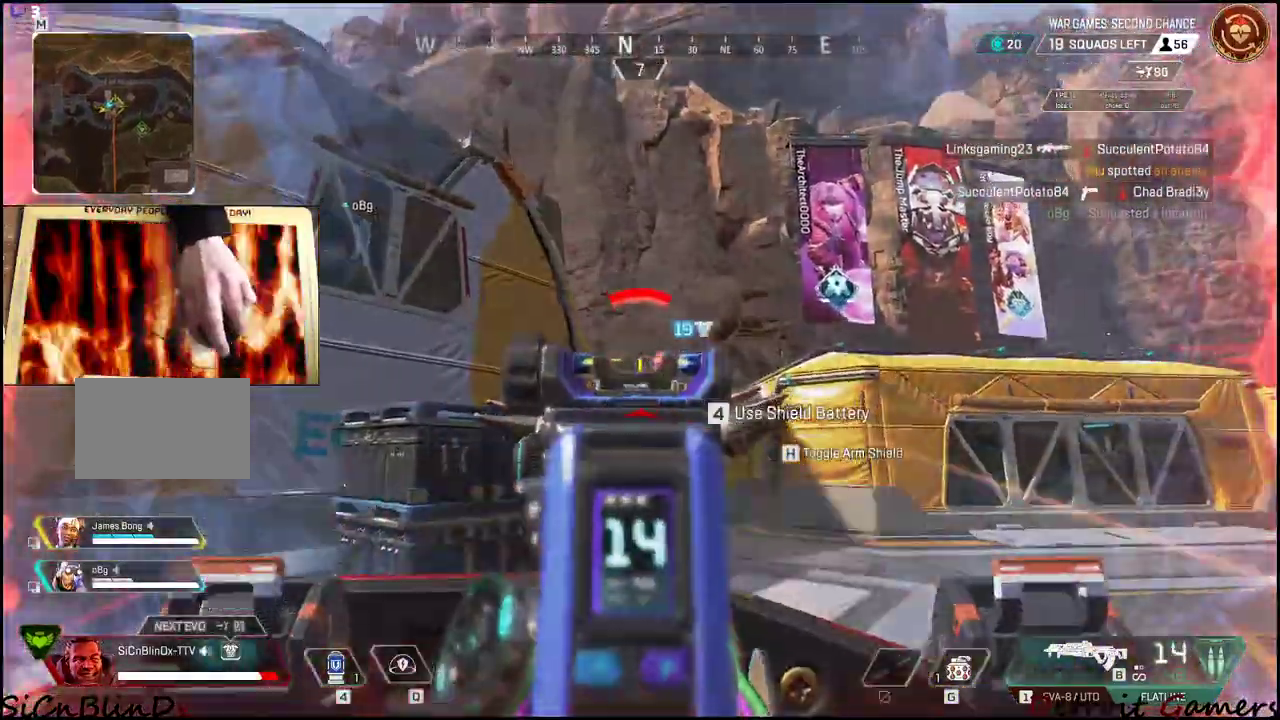
{"keys": ["a"], "events": [[66, "d", "down"], [100, "a", "up"], [400, "a", "down"], [433, "d", "up"]]}
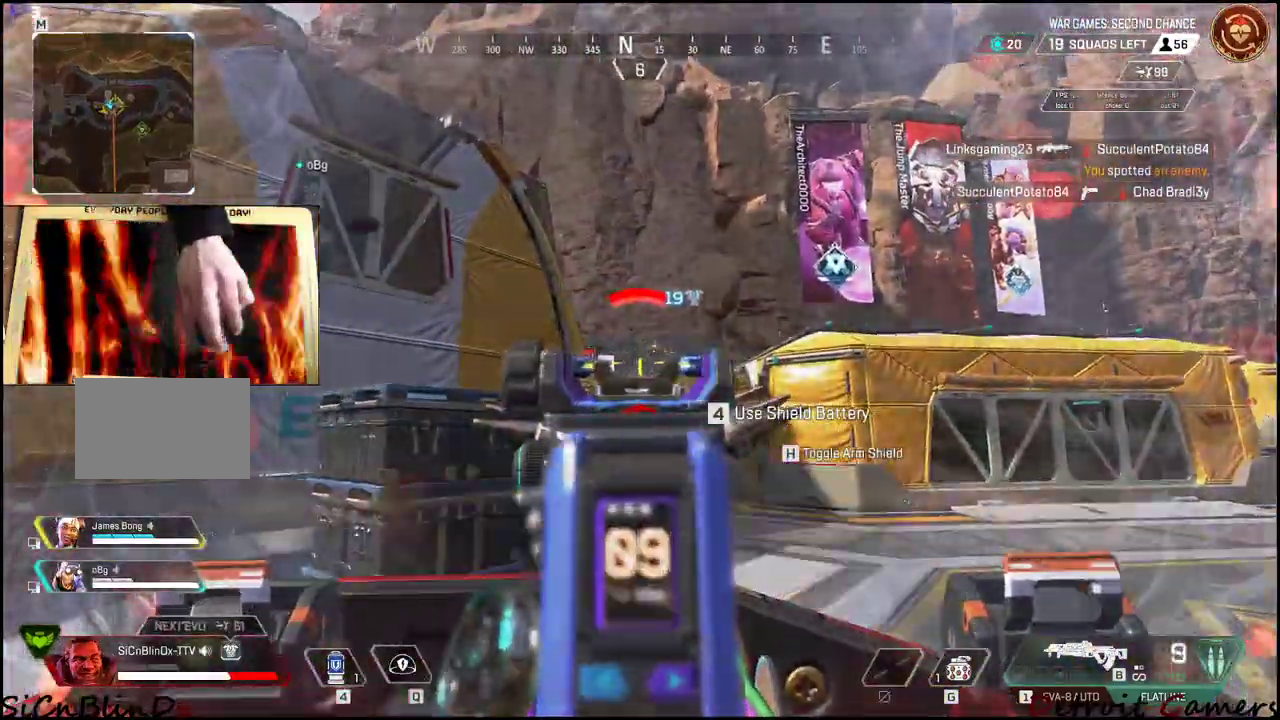
{"keys": ["a"], "events": []}
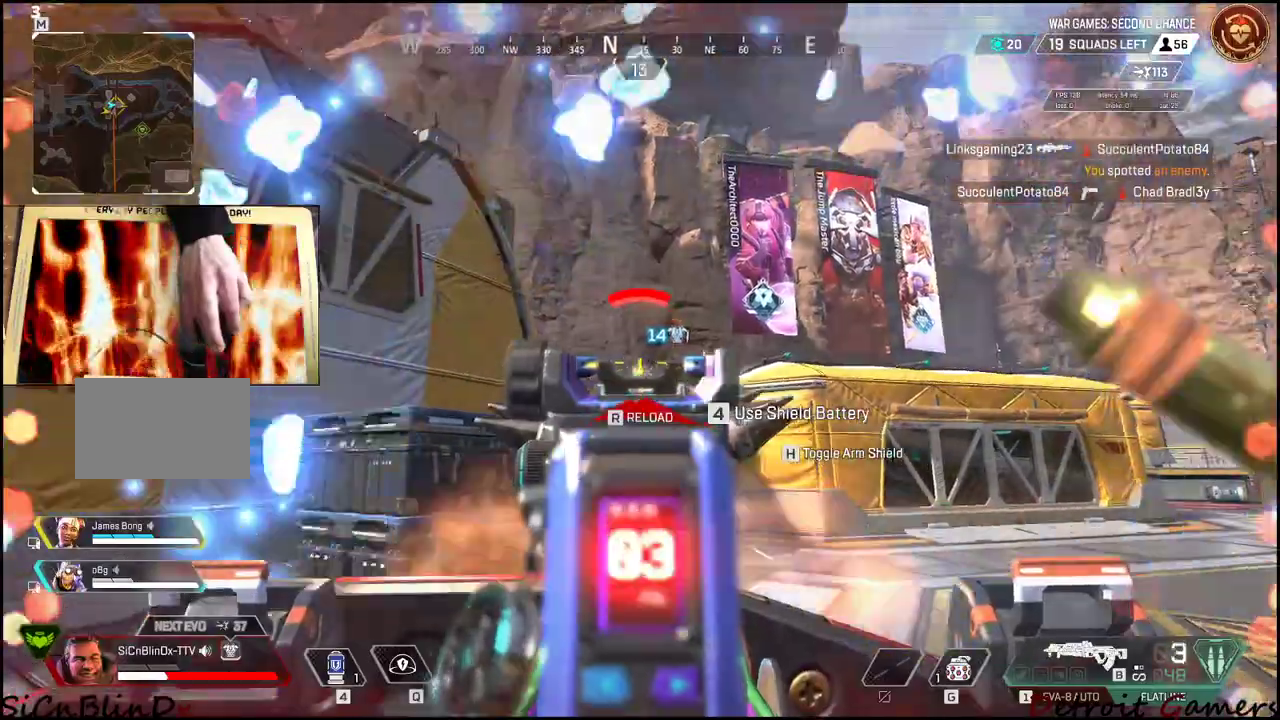
{"keys": ["a", "c", "shift", "w"], "events": [[83, "w", "down"], [133, "shift", "down"], [183, "r", "down"], [316, "r", "up"], [400, "c", "down"]]}
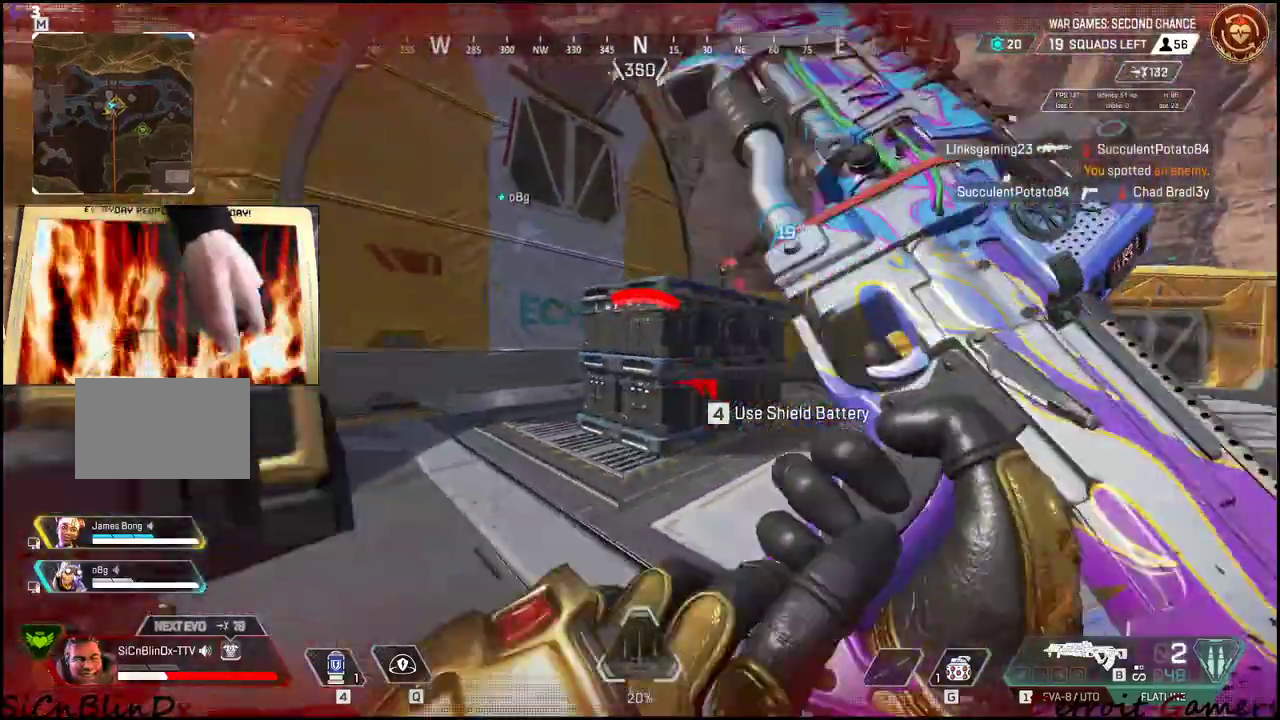
{"keys": ["a", "shift", "w"], "events": [[66, "c", "up"]]}
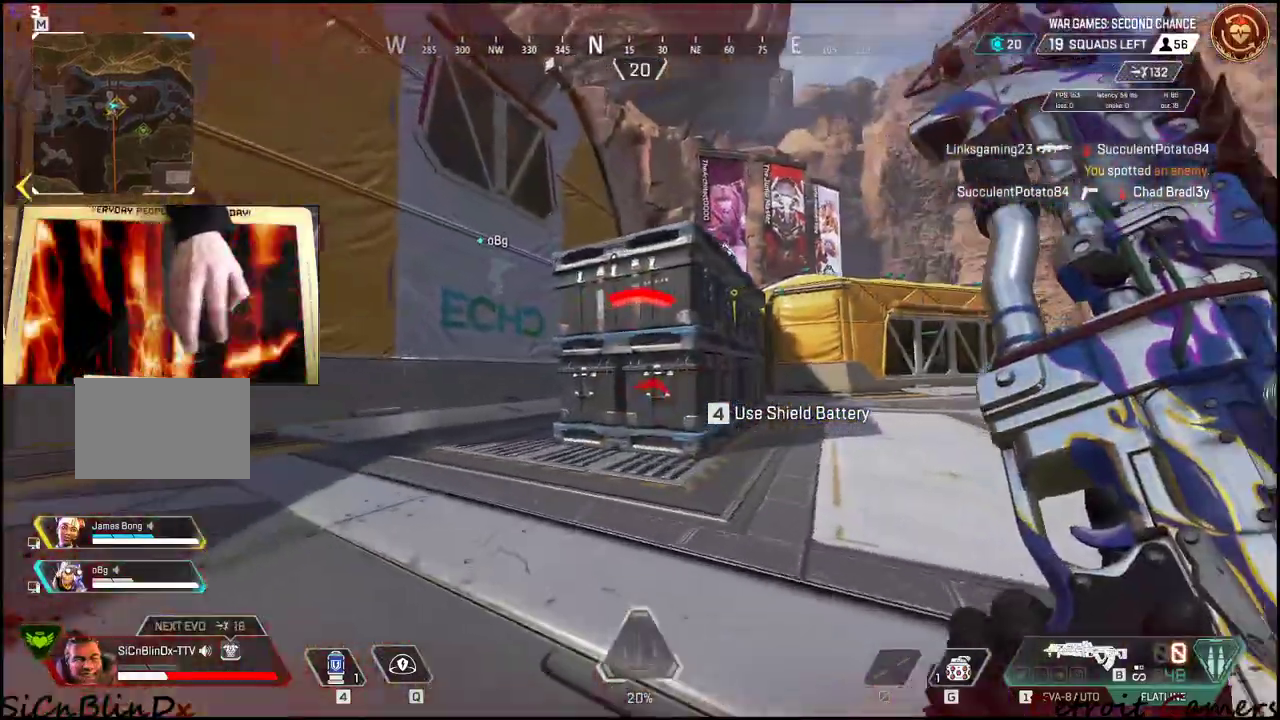
{"keys": ["shift", "w"], "events": [[366, "a", "up"]]}
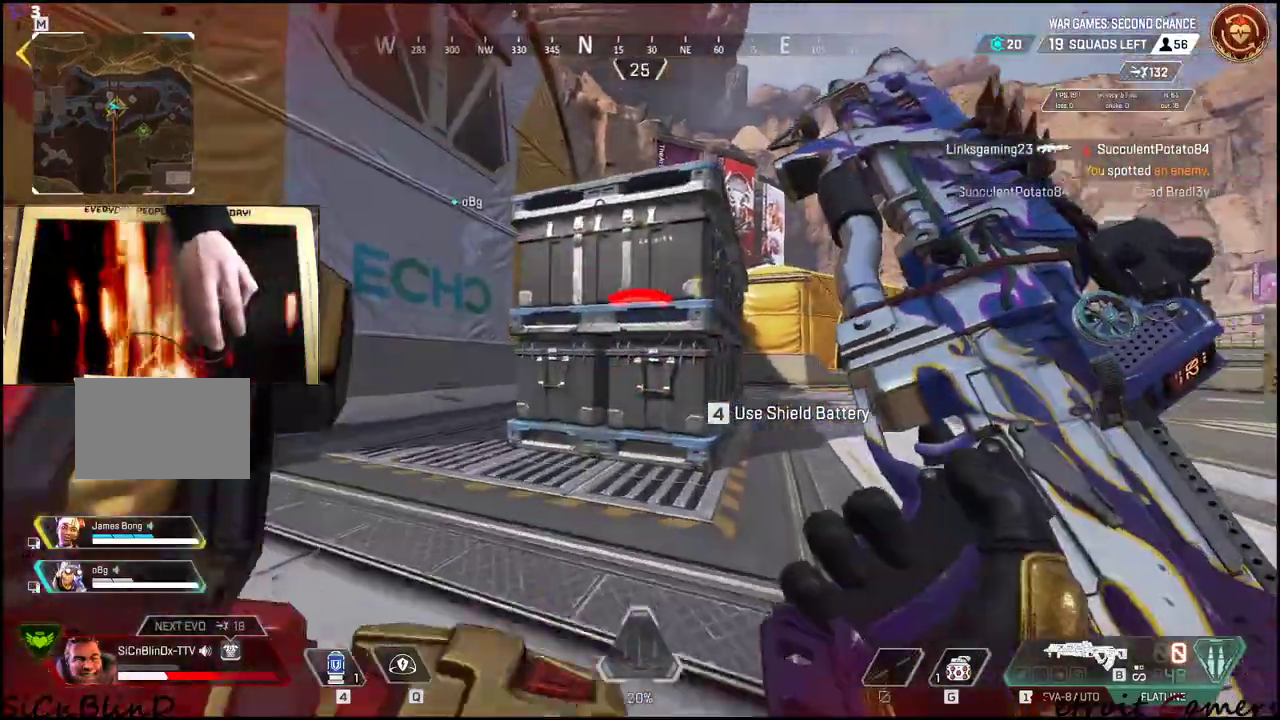
{"keys": ["a", "shift", "w"], "events": [[100, "a", "down"]]}
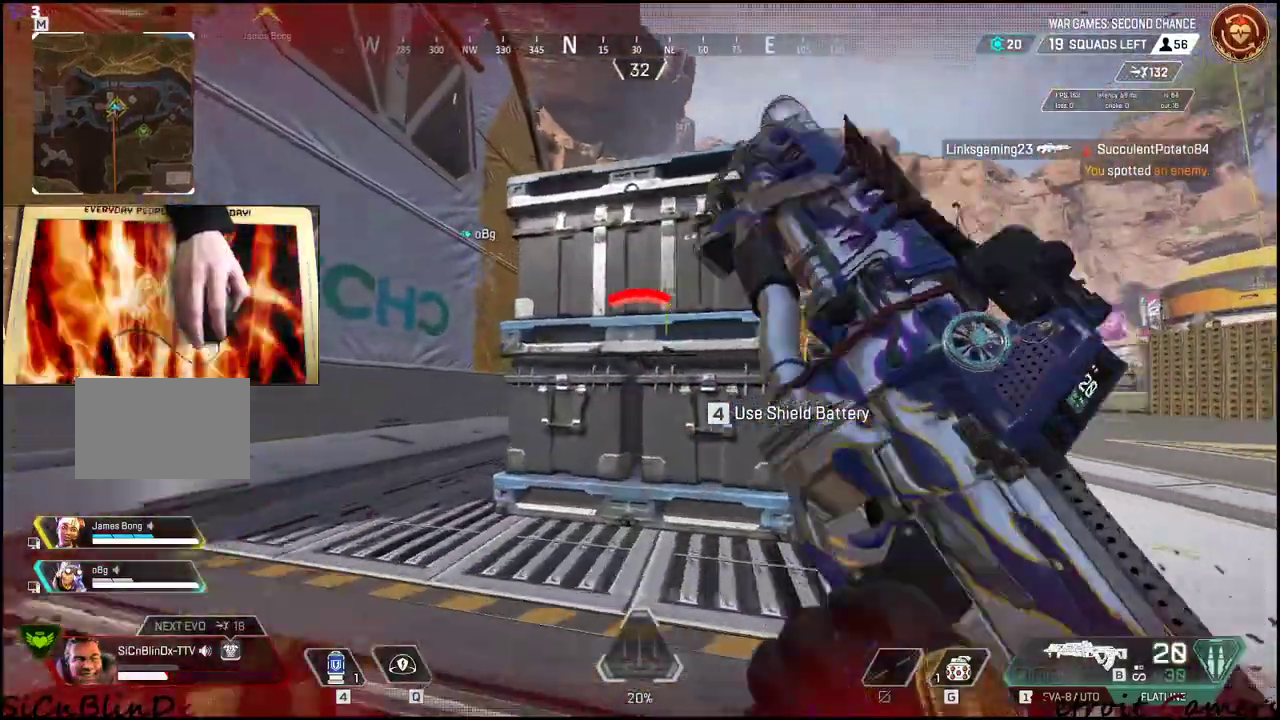
{"keys": ["a", "shift", "w"], "events": []}
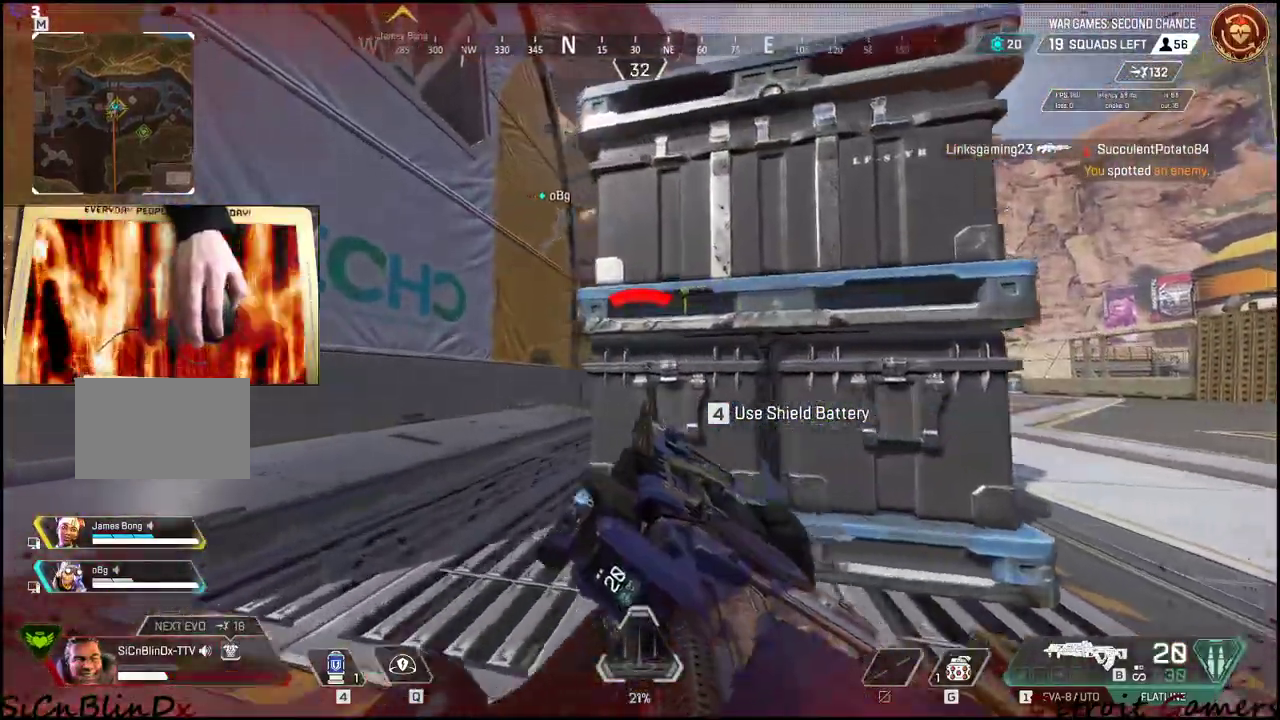
{"keys": ["a"], "events": [[33, "space", "down"], [133, "space", "up"], [366, "shift", "up"], [500, "w", "up"]]}
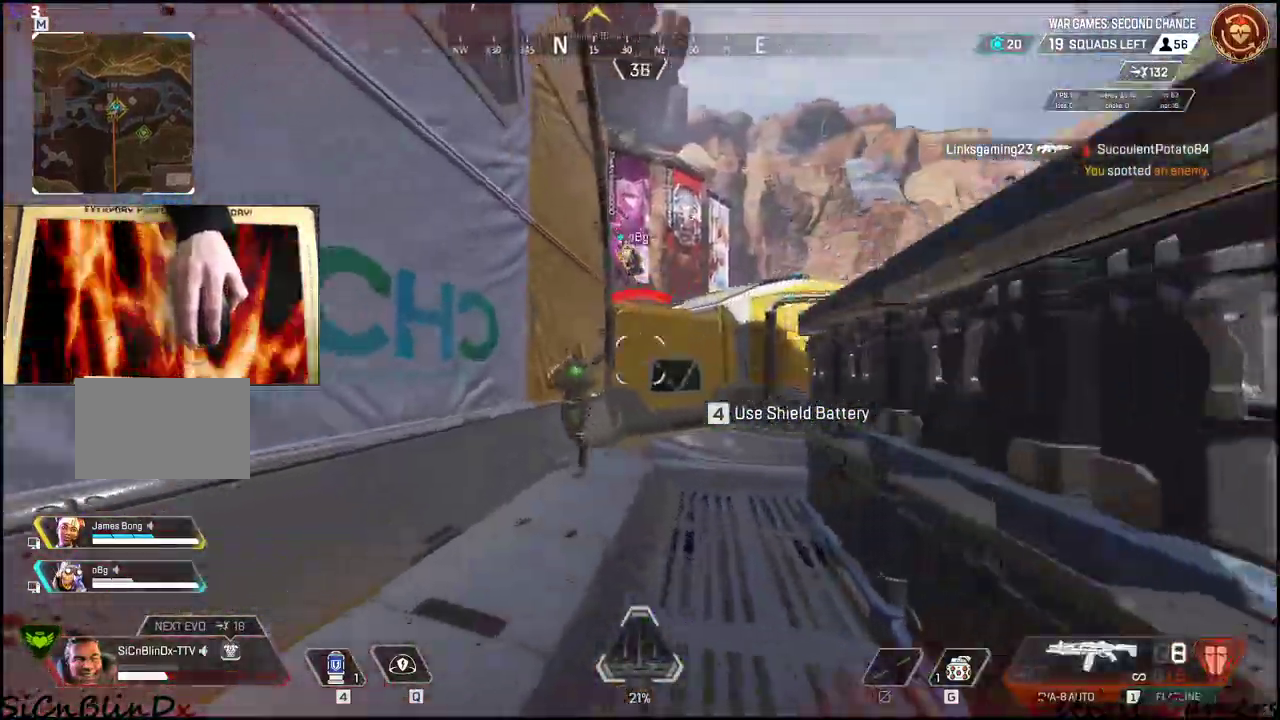
{"keys": ["d"], "events": [[333, "d", "down"], [416, "a", "up"]]}